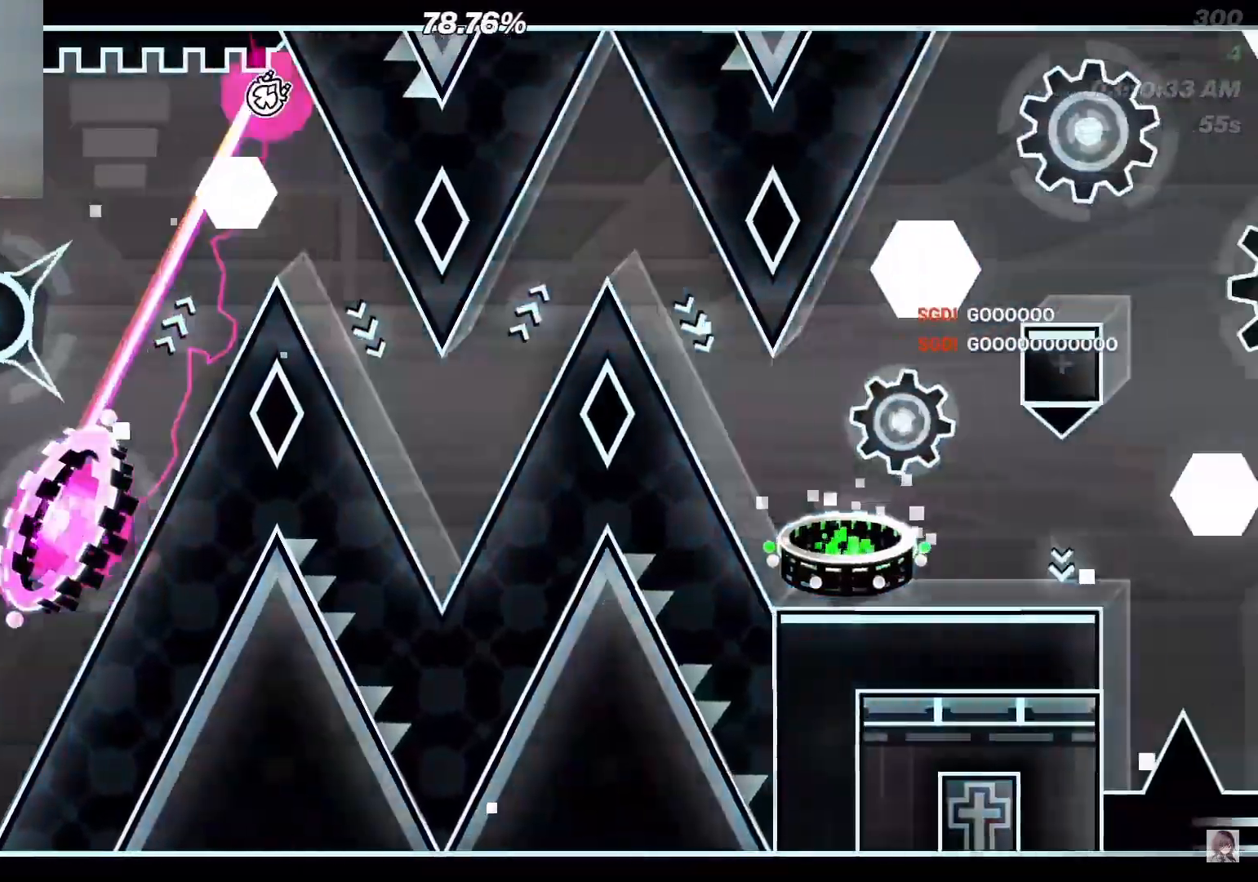
Gameplay with a controller (Xbox layout); each line is a JSON object with the inputs held at the frame after it. "events" lists button and stick changes between this image and that frame as [ms after this image, input, new state], when the widget could be followed in between. Not read: left_stick right_stick.
{"buttons": ["A"], "events": [[17, "A", "up"], [100, "A", "down"], [217, "A", "up"], [500, "A", "down"]]}
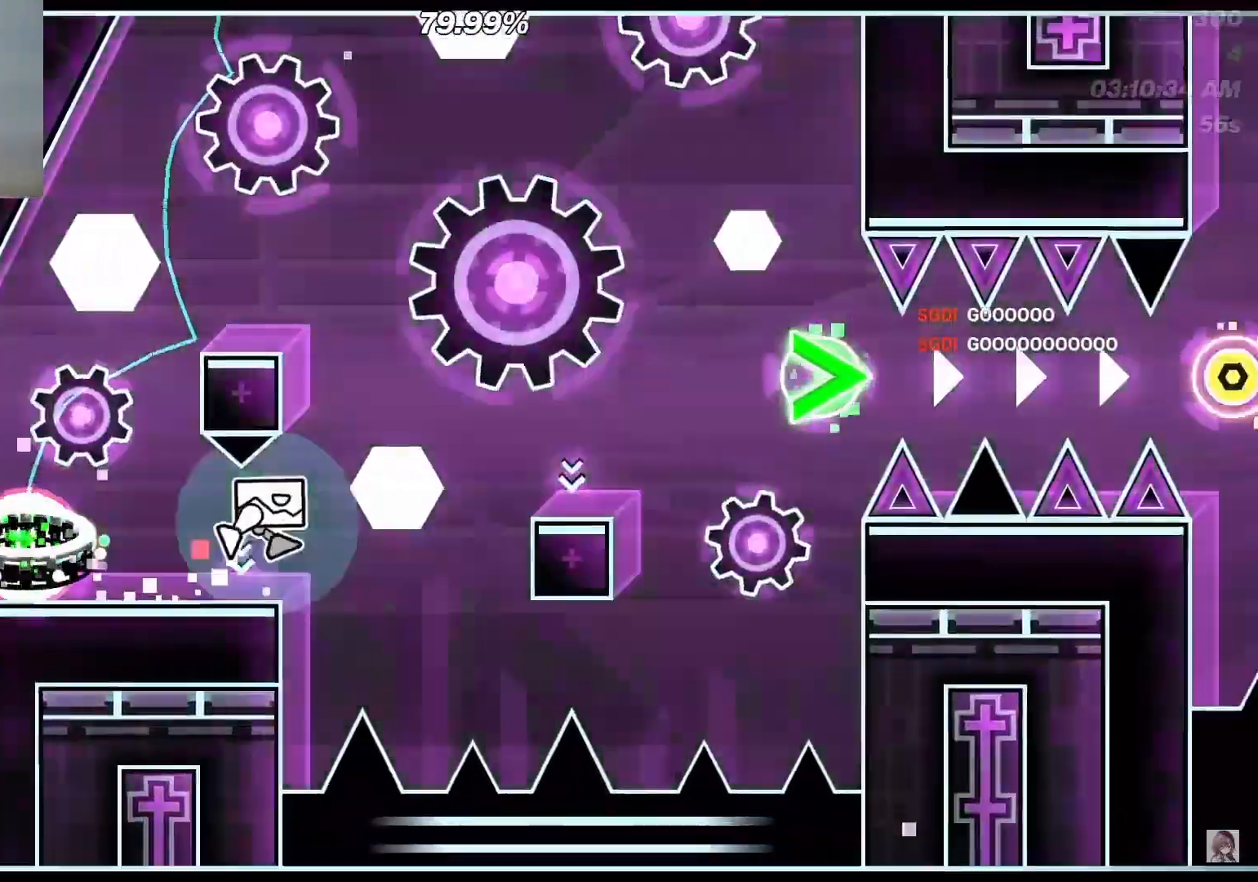
{"buttons": ["A"], "events": [[50, "A", "up"], [200, "A", "down"], [300, "A", "up"], [383, "A", "down"]]}
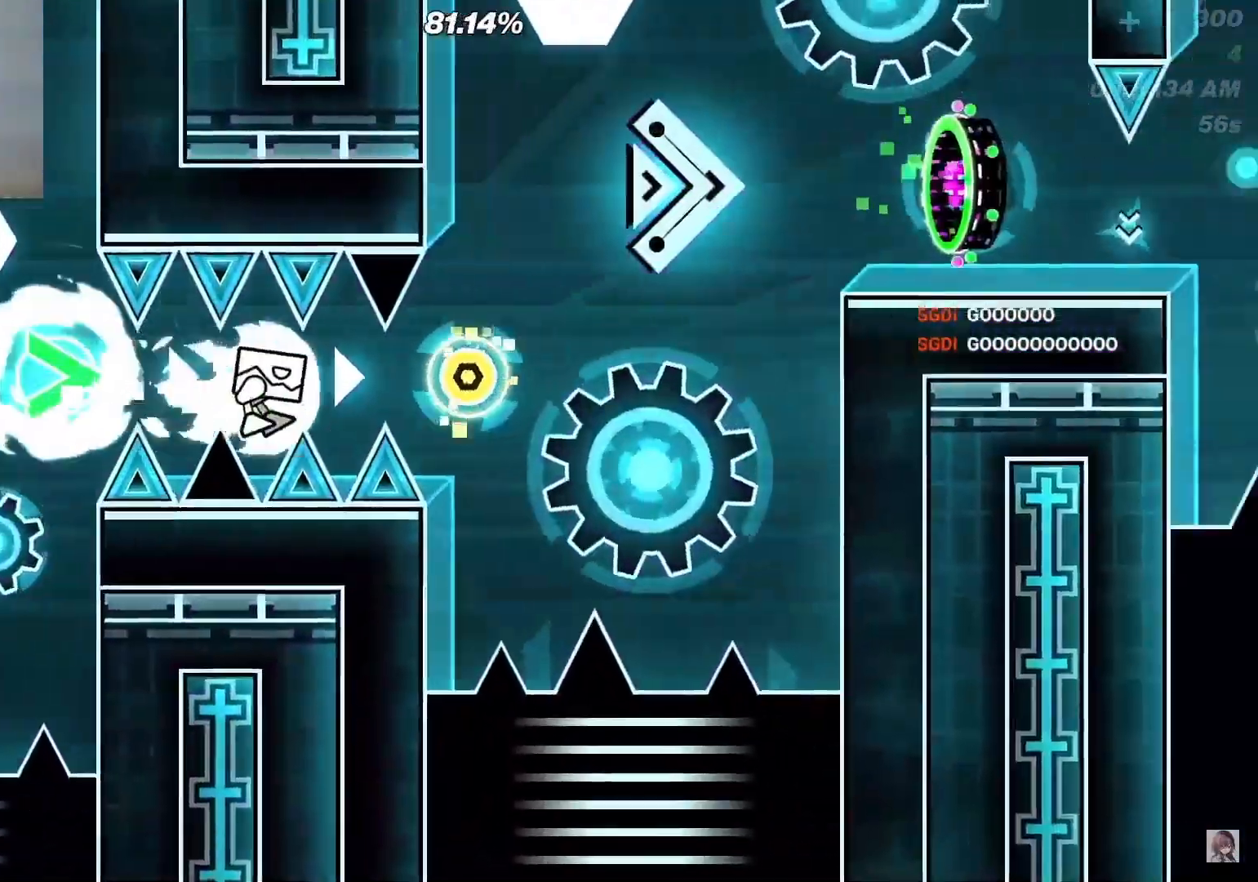
{"buttons": [], "events": [[83, "A", "up"], [100, "A", "down"], [267, "A", "up"]]}
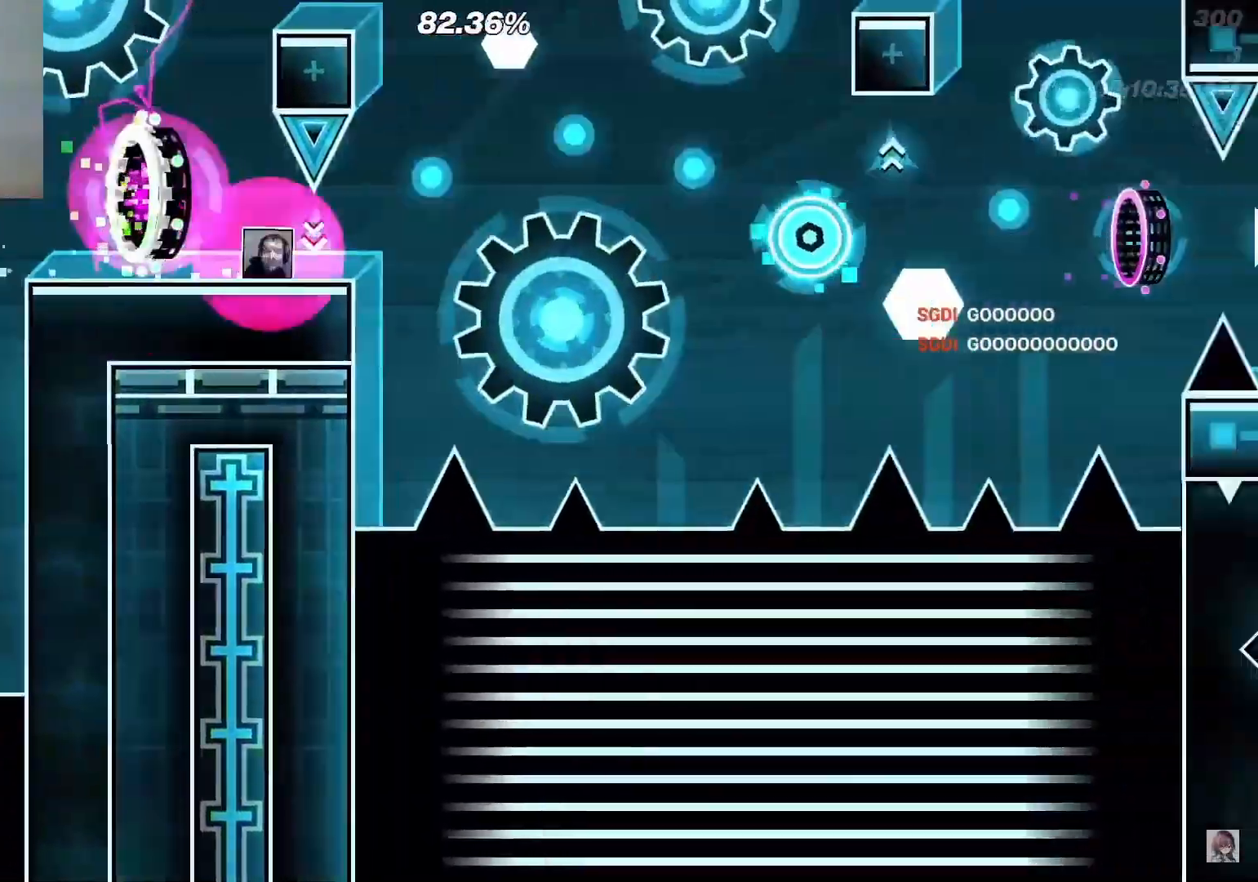
{"buttons": [], "events": [[67, "A", "down"], [133, "A", "up"], [300, "A", "down"], [400, "A", "up"]]}
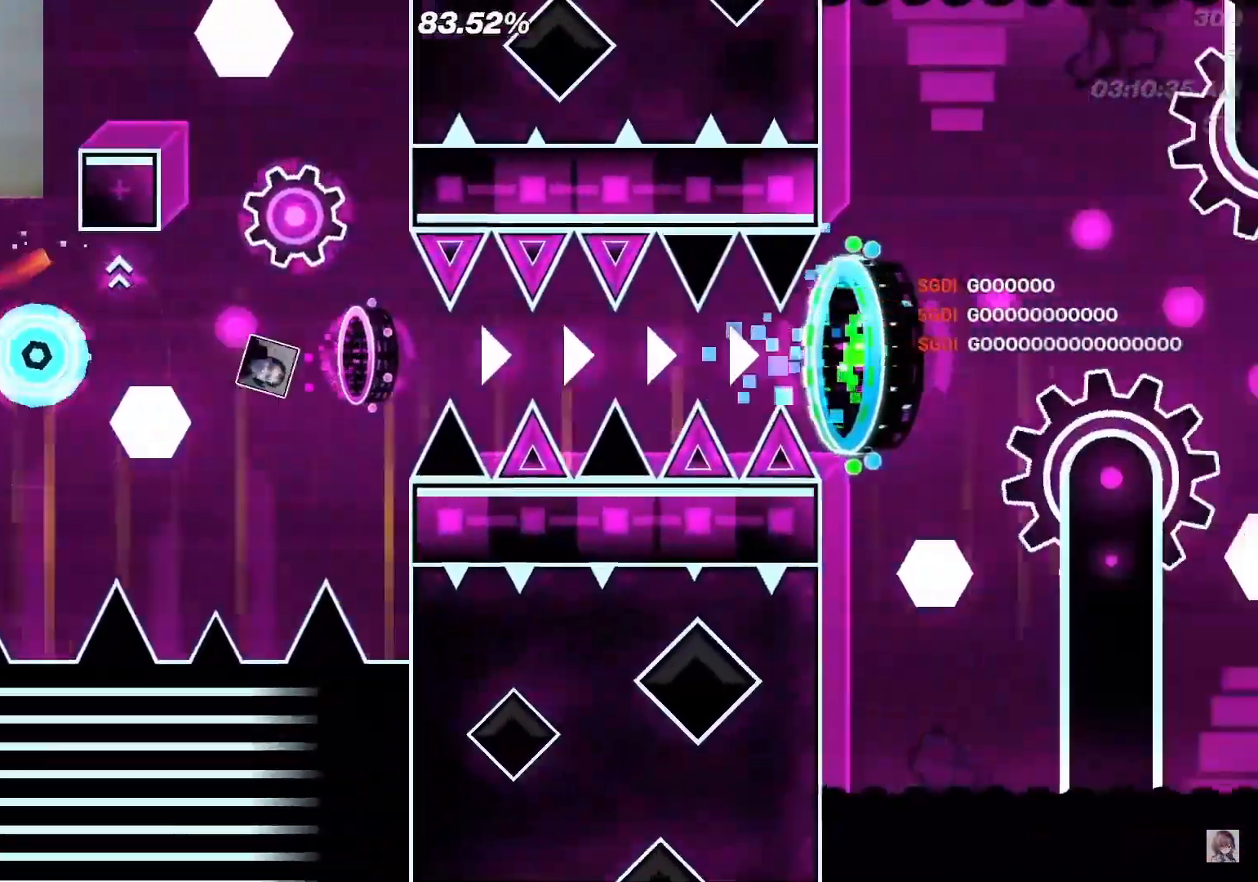
{"buttons": ["A"], "events": [[100, "A", "down"], [167, "A", "up"], [233, "A", "down"], [333, "A", "up"], [417, "A", "down"]]}
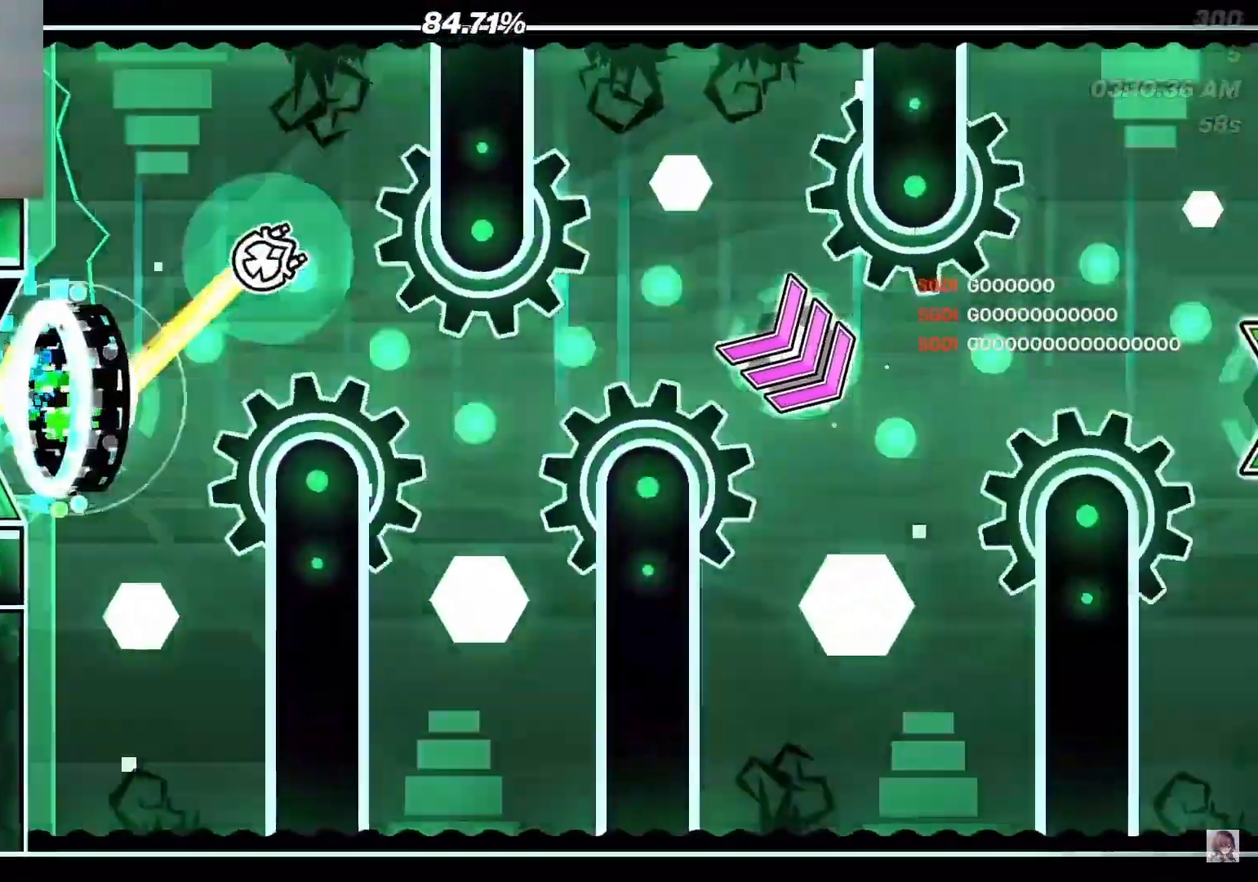
{"buttons": ["A"], "events": [[17, "A", "up"], [150, "A", "down"], [267, "A", "up"], [417, "A", "down"]]}
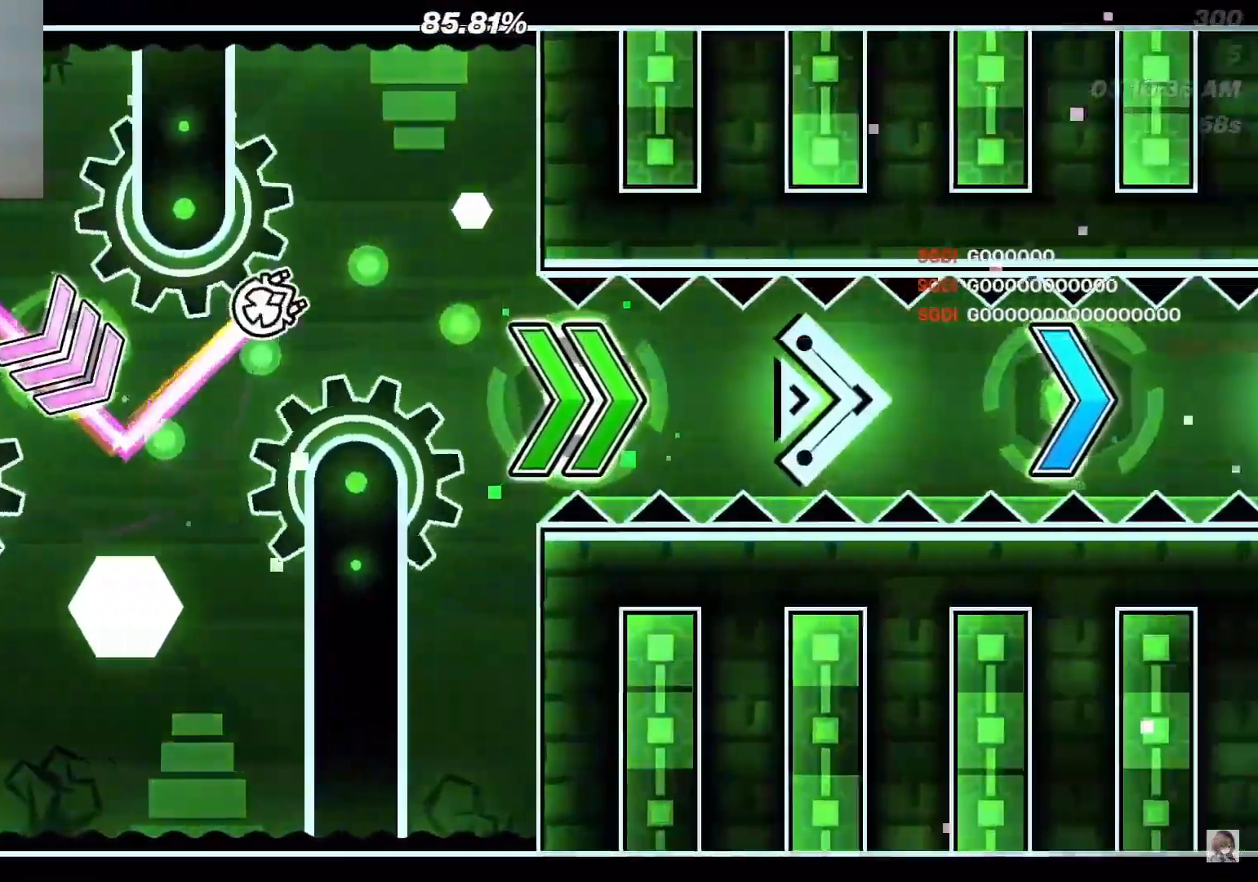
{"buttons": ["A"], "events": [[67, "A", "up"], [200, "A", "down"], [283, "A", "up"], [317, "A", "down"], [400, "A", "up"], [467, "A", "down"]]}
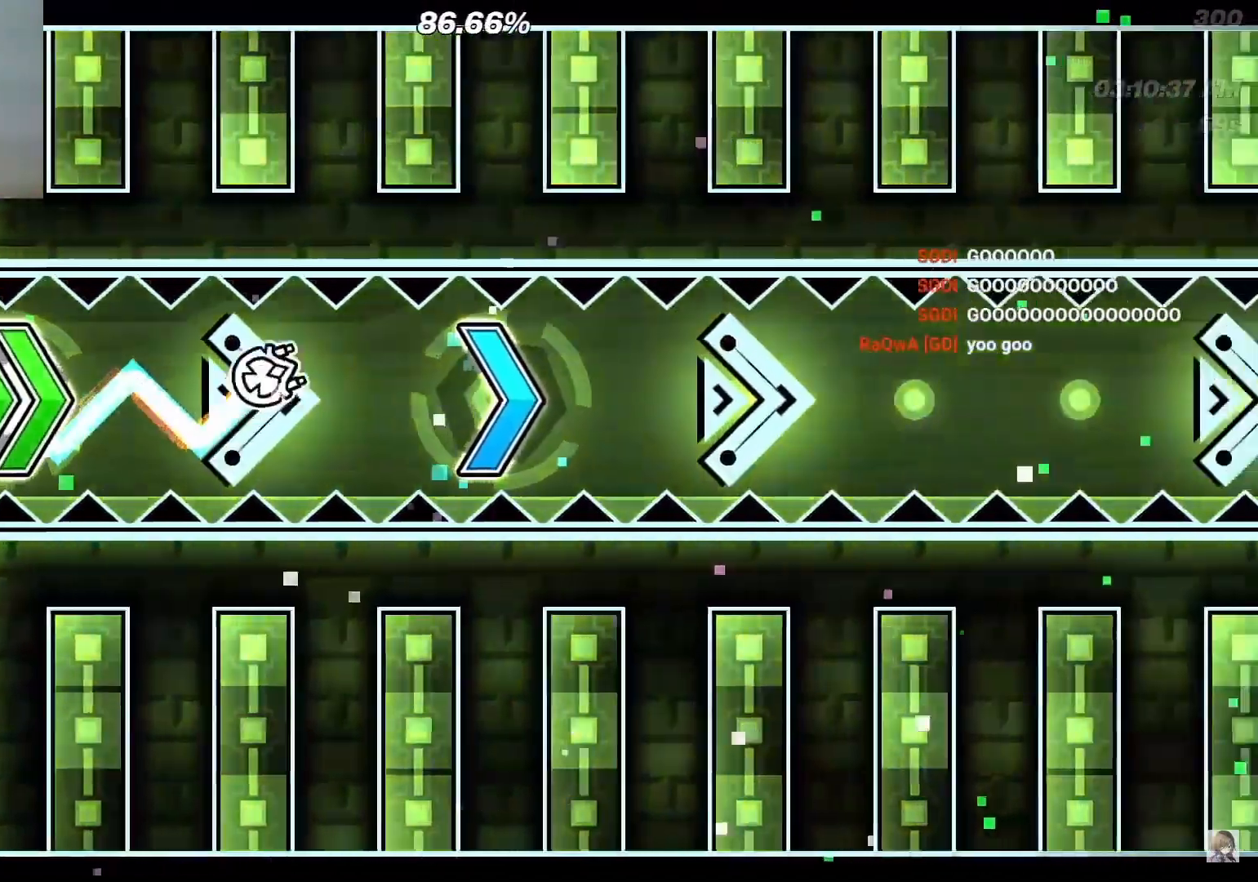
{"buttons": ["A"], "events": [[17, "A", "up"], [83, "A", "down"], [150, "A", "up"], [200, "A", "down"], [250, "A", "up"], [333, "A", "down"], [417, "A", "up"], [467, "A", "down"]]}
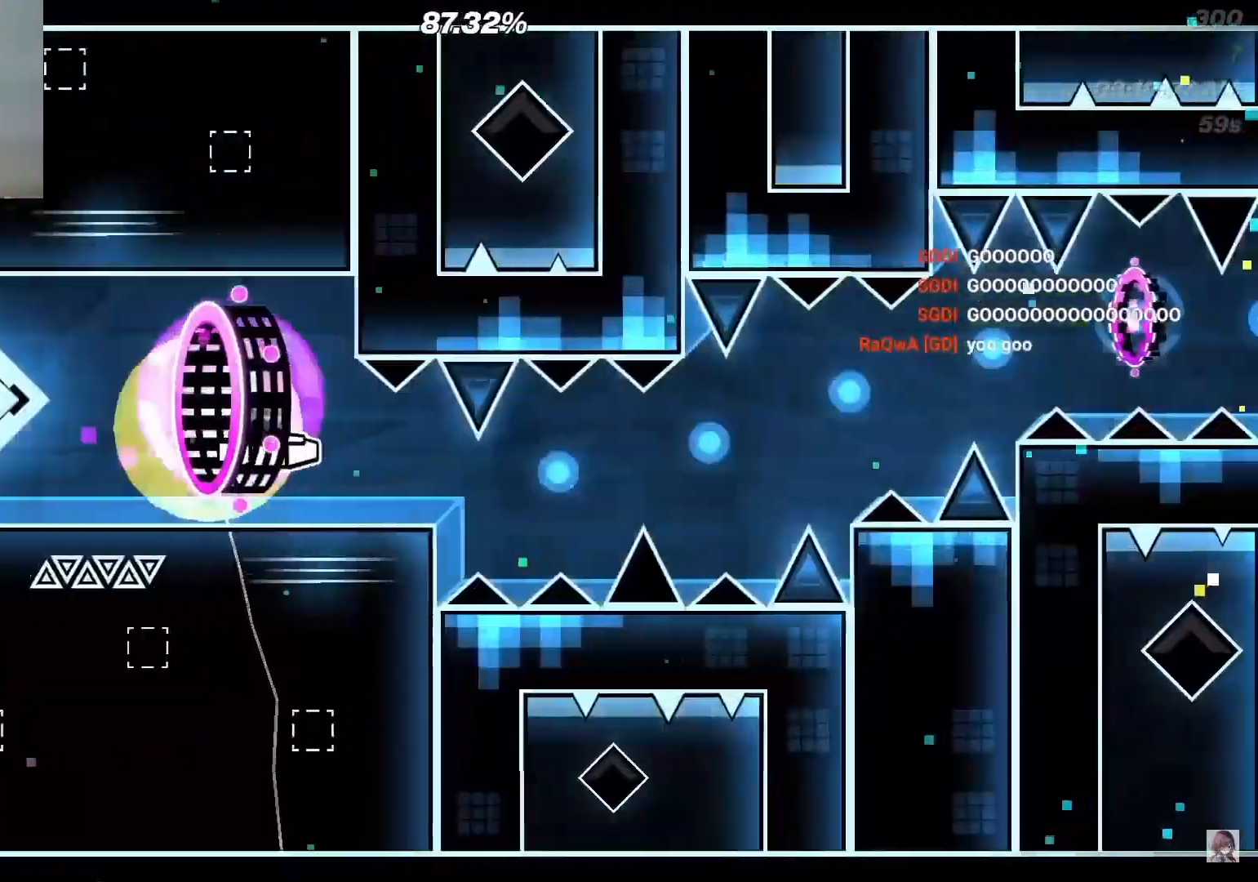
{"buttons": ["A"], "events": [[33, "A", "up"], [317, "A", "down"], [350, "A", "up"], [467, "A", "down"]]}
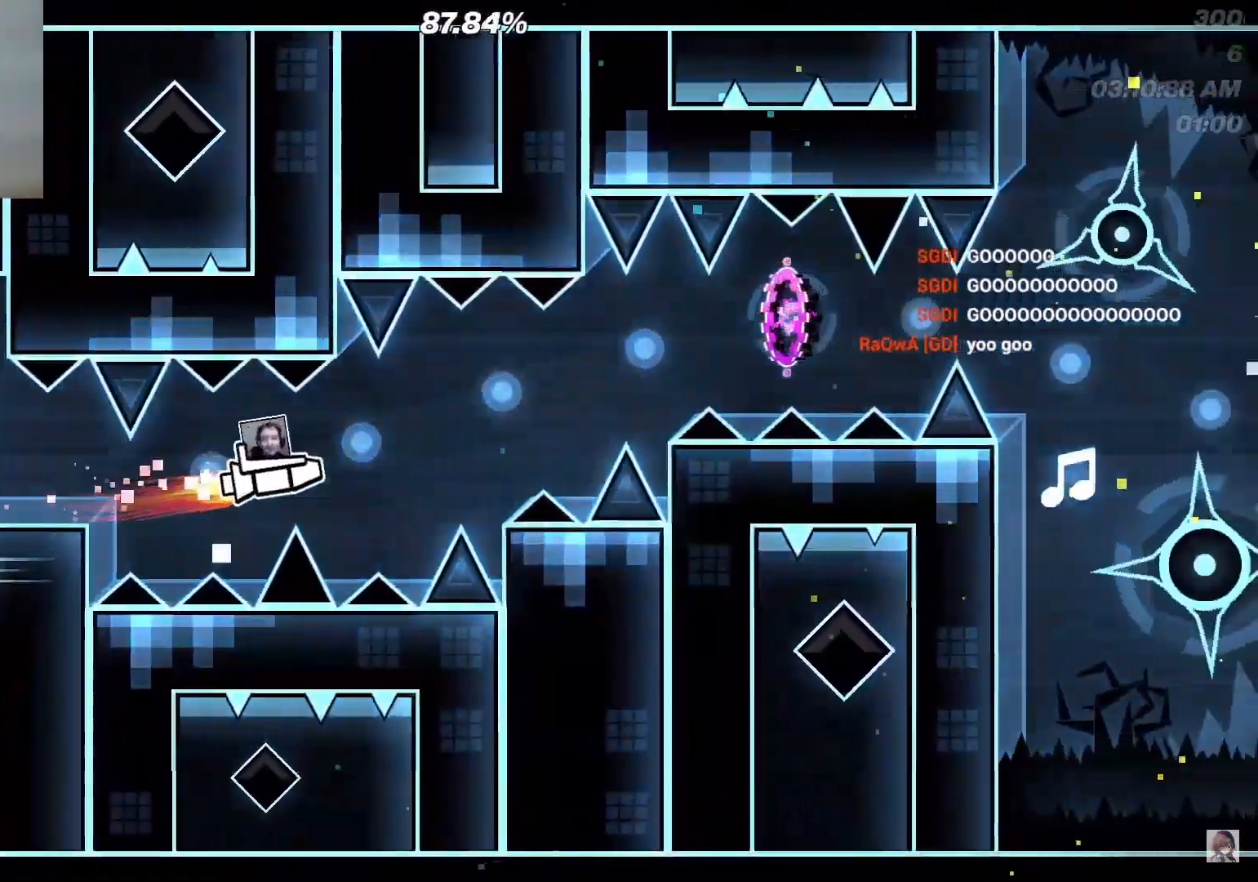
{"buttons": [], "events": [[33, "A", "up"], [100, "A", "down"], [167, "A", "up"], [267, "A", "down"], [333, "A", "up"], [400, "A", "down"], [467, "A", "up"]]}
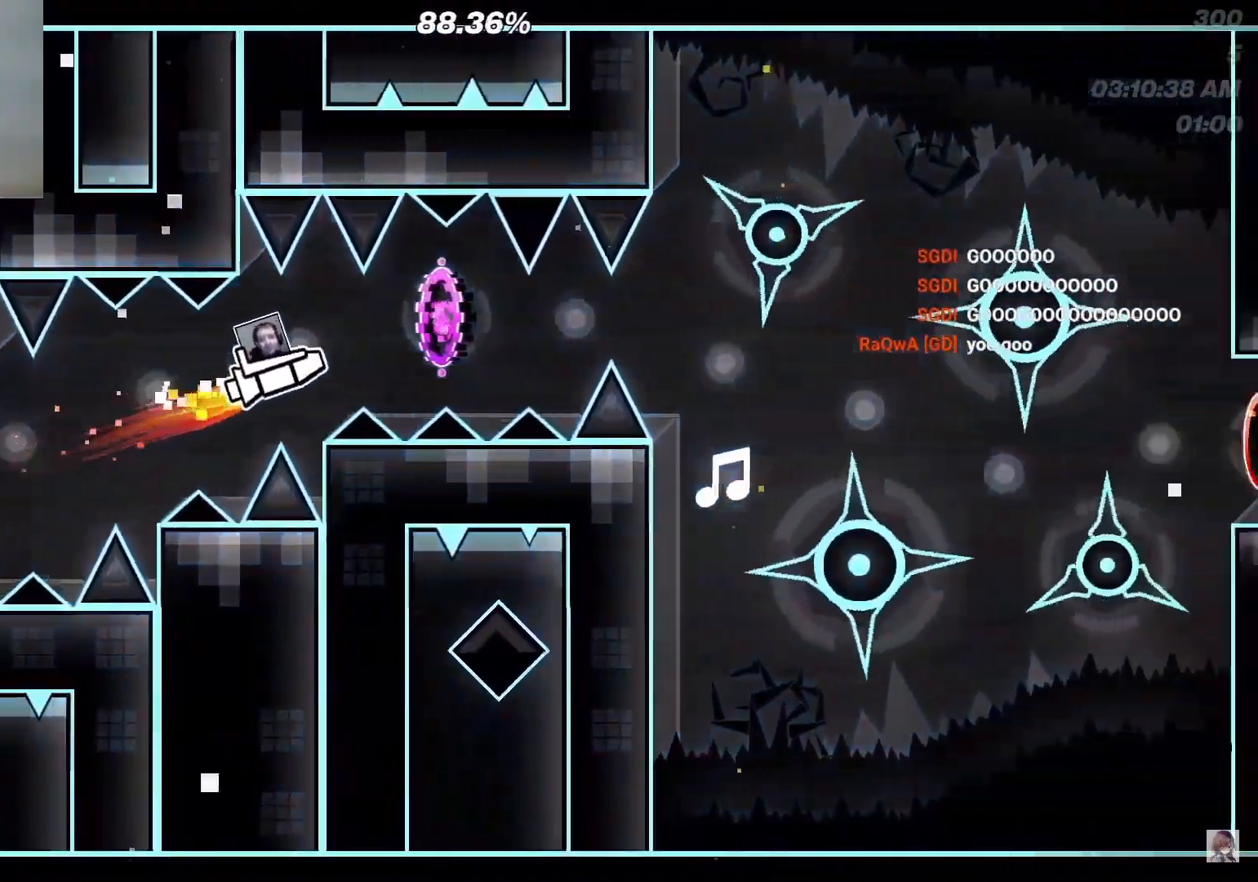
{"buttons": ["A"], "events": [[100, "A", "down"], [167, "A", "up"], [283, "A", "down"], [333, "A", "up"], [433, "A", "down"]]}
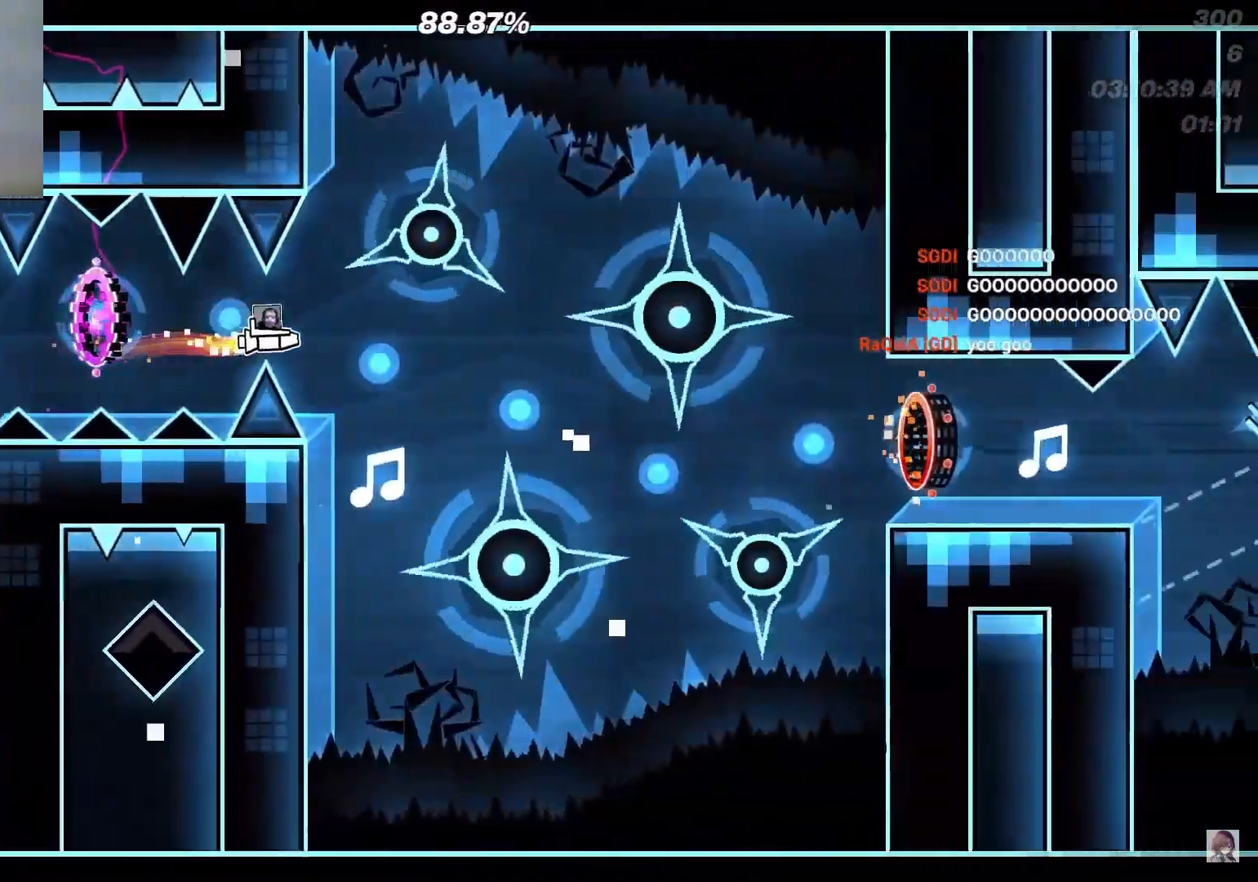
{"buttons": ["A"], "events": [[17, "A", "up"], [233, "A", "down"], [367, "A", "up"], [467, "A", "down"]]}
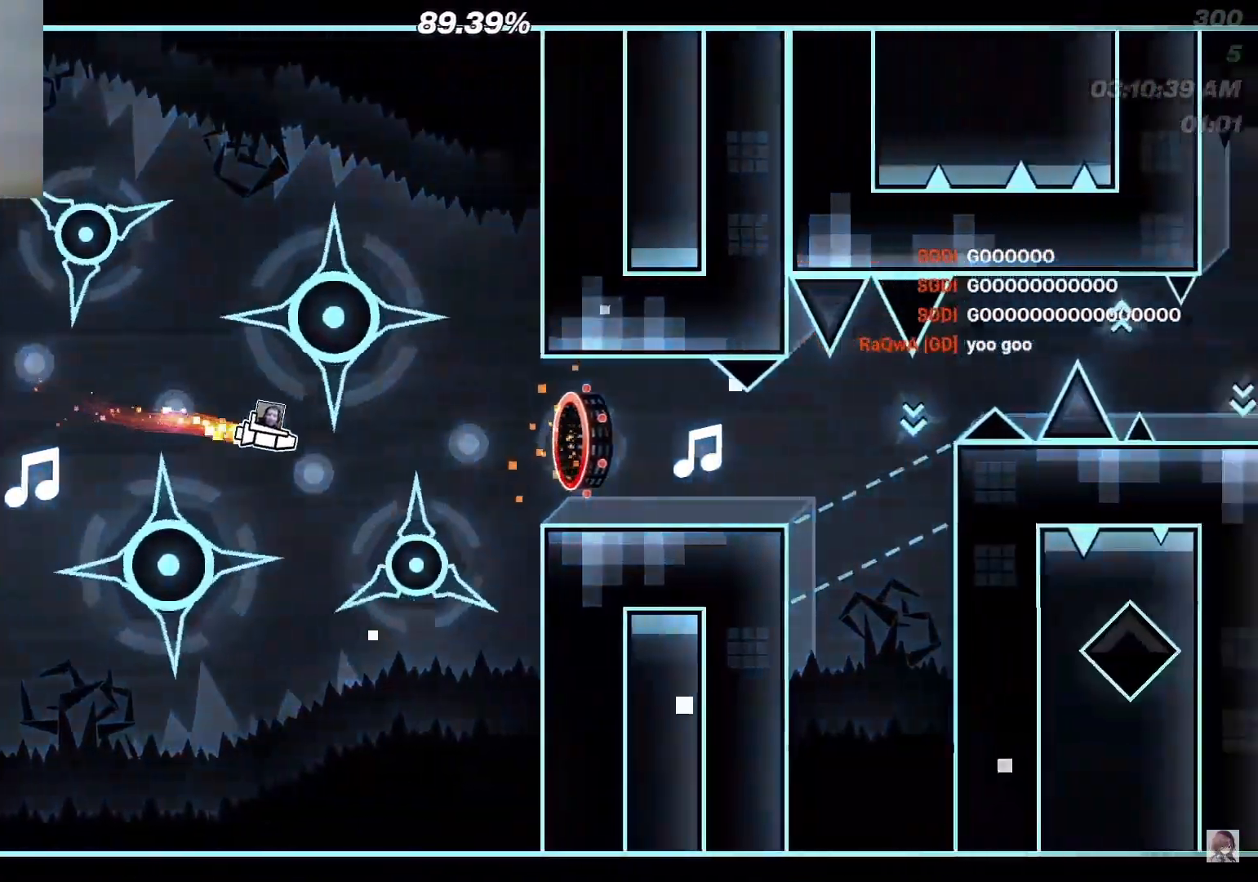
{"buttons": [], "events": [[33, "A", "up"], [133, "A", "down"], [183, "A", "up"], [250, "A", "down"], [317, "A", "up"]]}
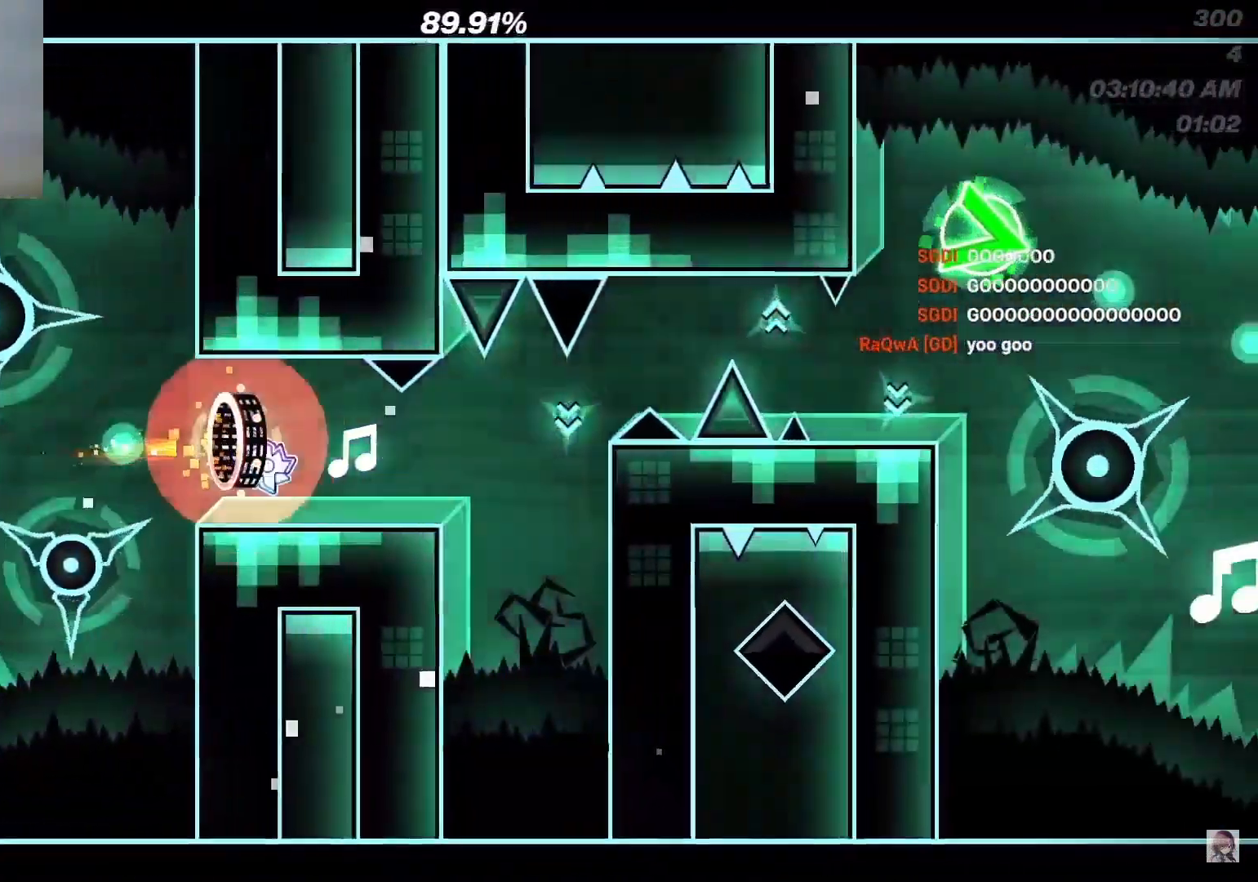
{"buttons": ["A"], "events": [[400, "A", "down"]]}
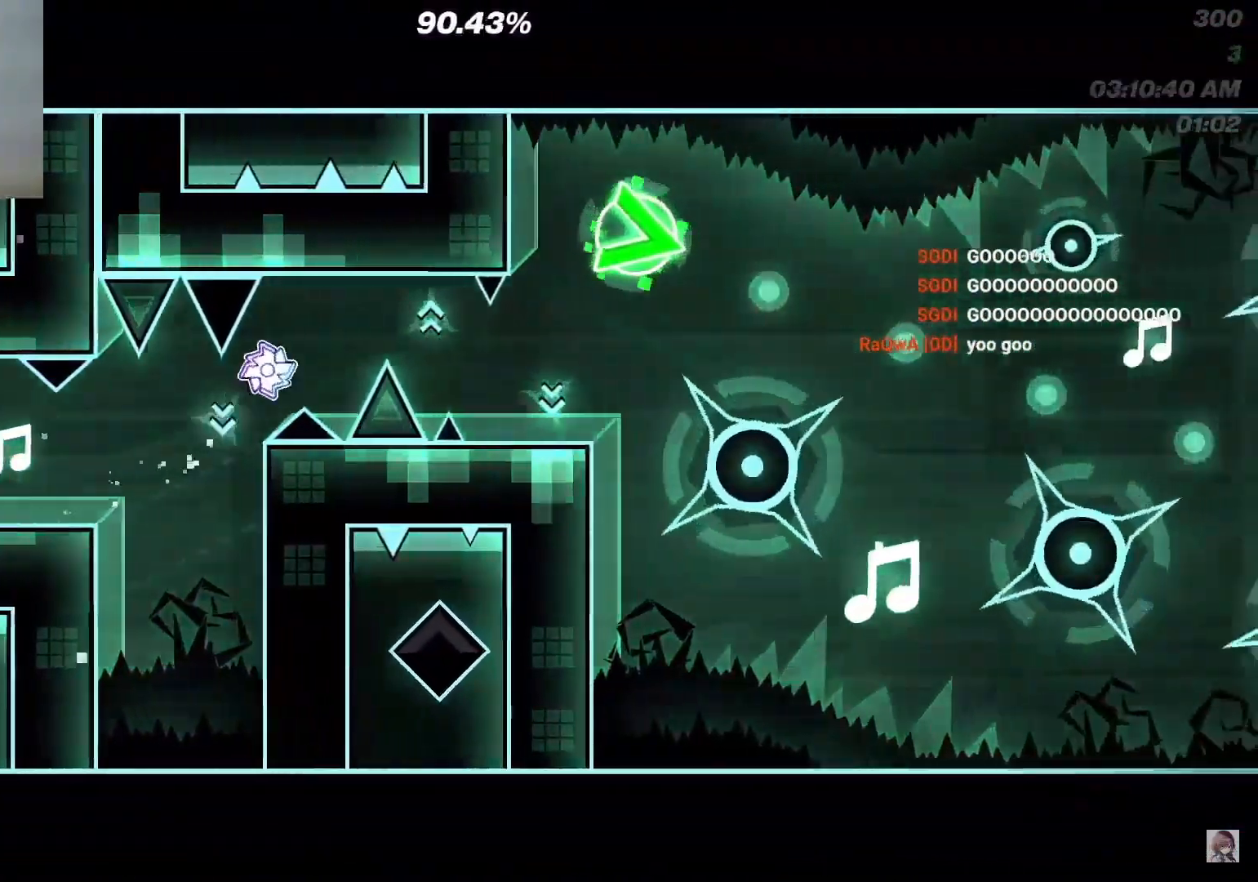
{"buttons": [], "events": [[17, "A", "up"], [200, "A", "down"], [317, "A", "up"], [383, "A", "down"], [450, "A", "up"]]}
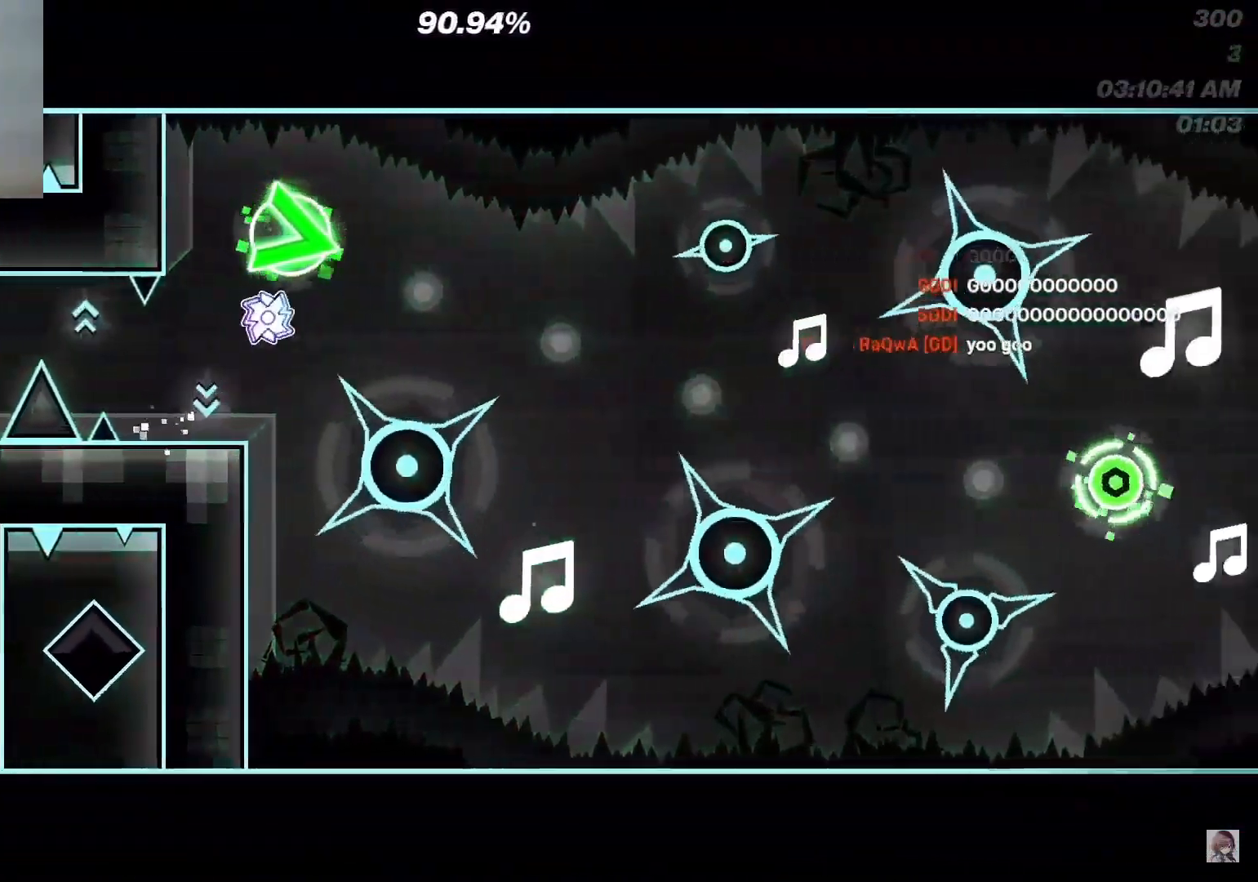
{"buttons": ["A"], "events": [[50, "A", "down"]]}
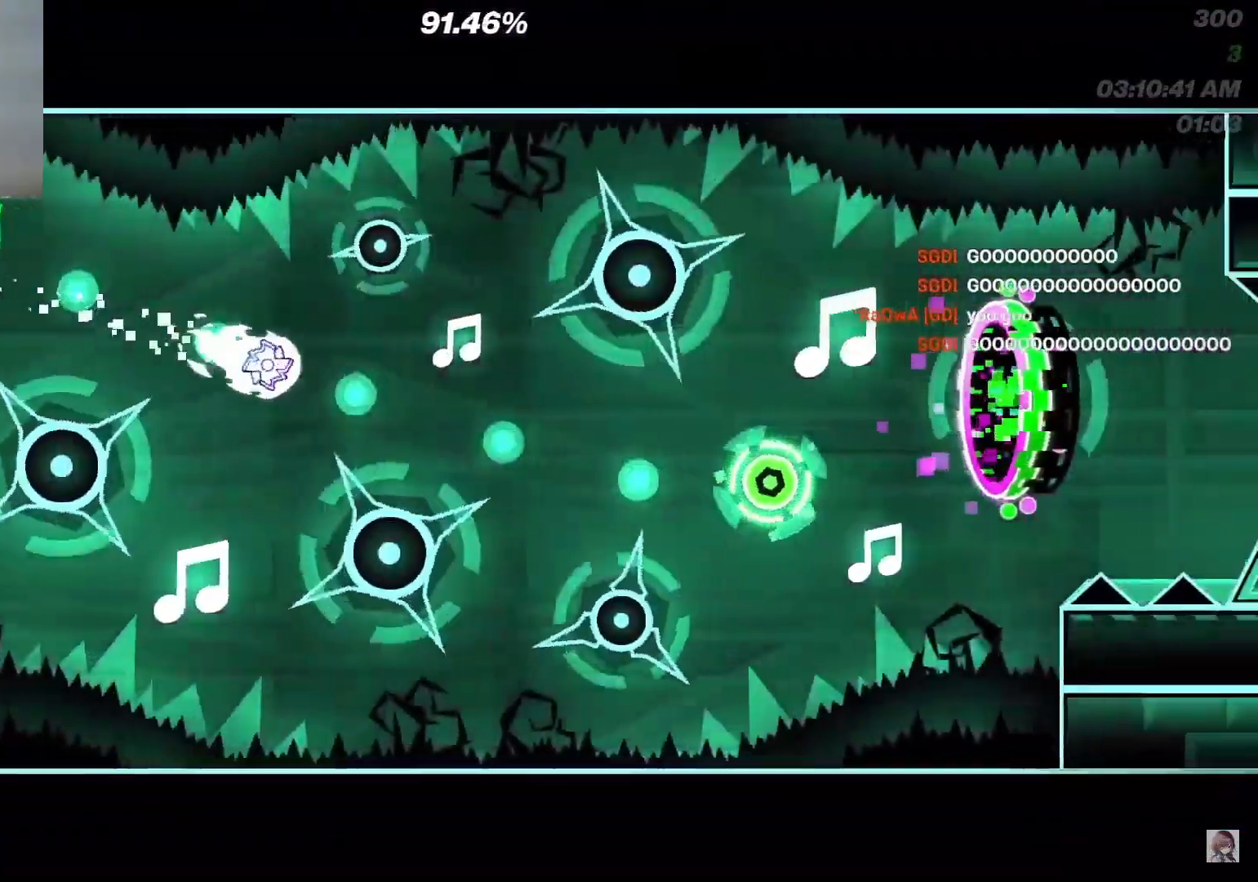
{"buttons": ["A"], "events": []}
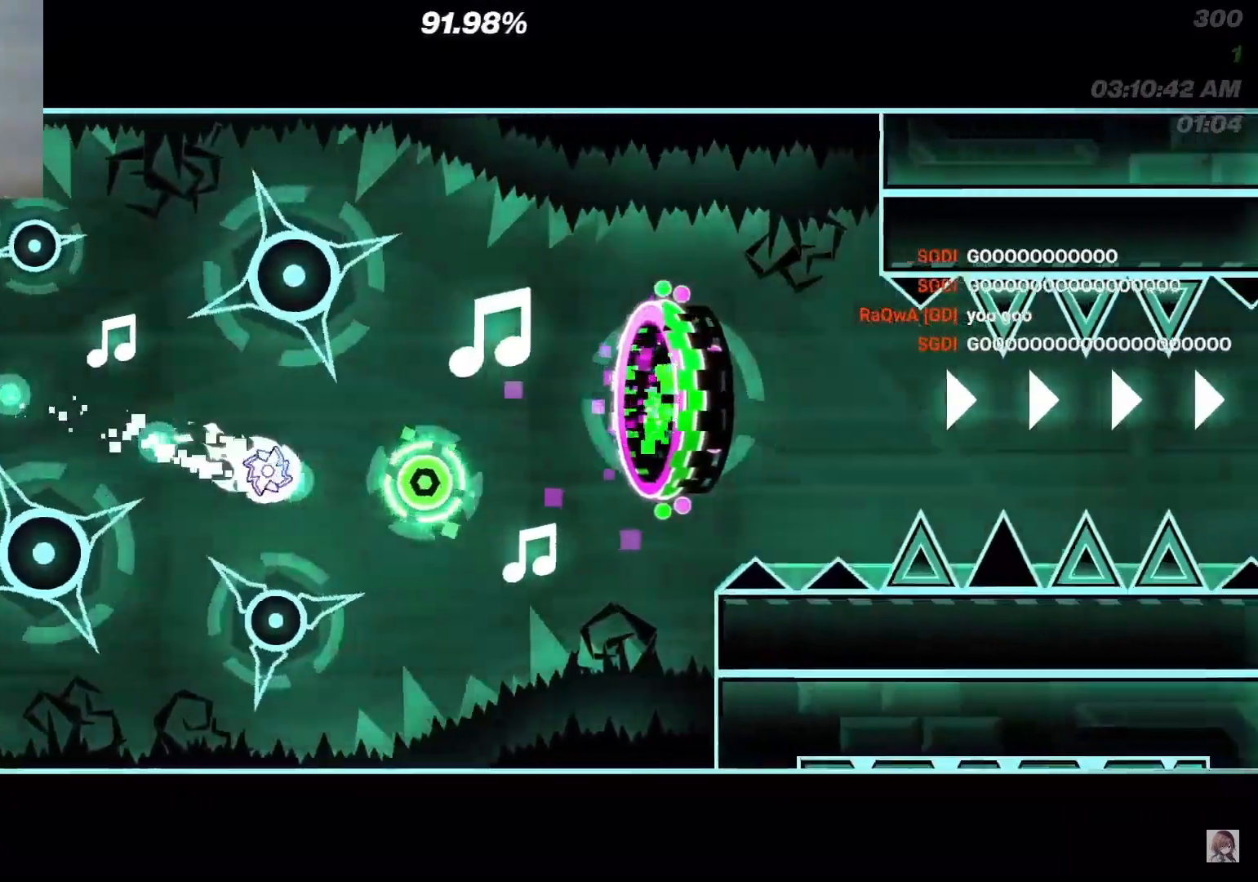
{"buttons": ["A"], "events": [[167, "A", "up"], [200, "A", "down"], [300, "A", "up"], [483, "A", "down"]]}
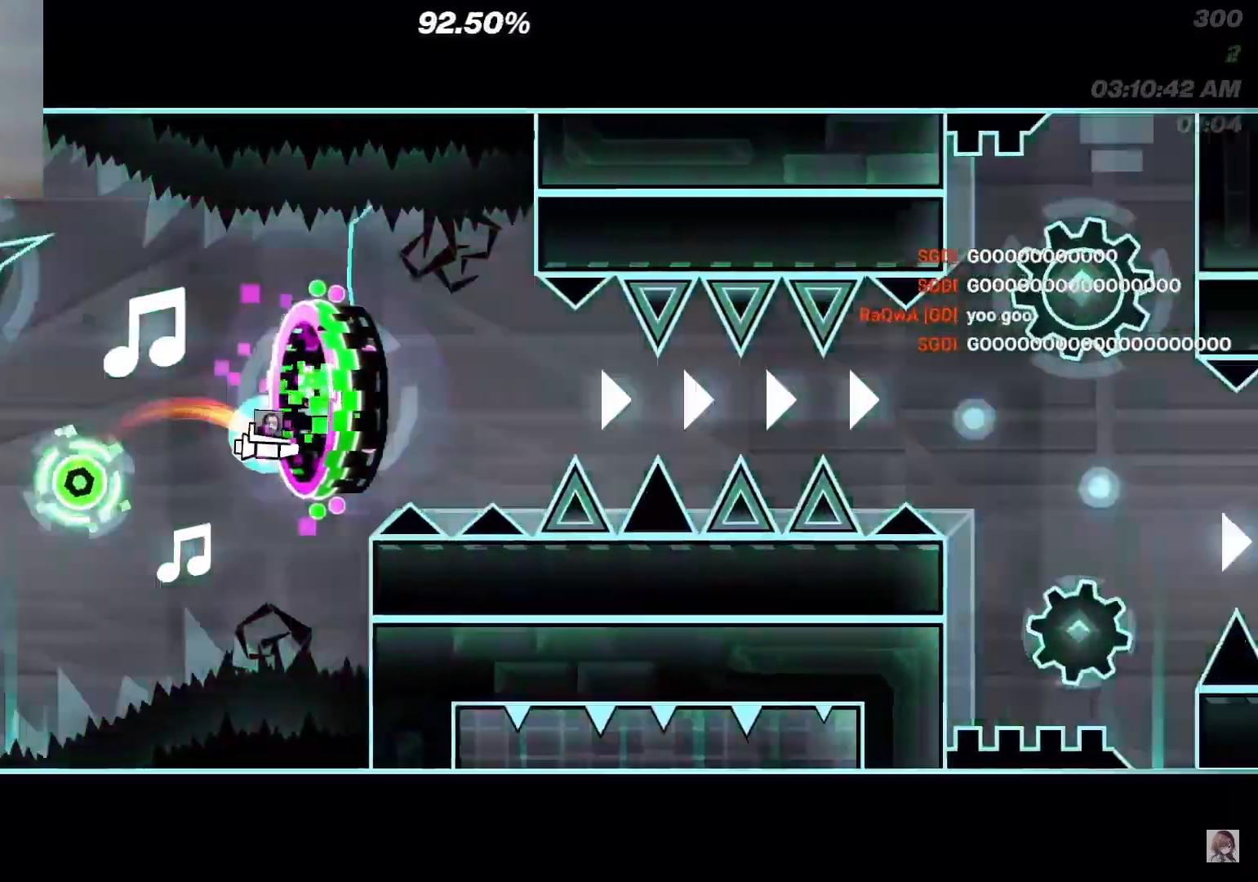
{"buttons": [], "events": [[83, "A", "up"], [167, "A", "down"], [233, "A", "up"], [317, "A", "down"], [383, "A", "up"]]}
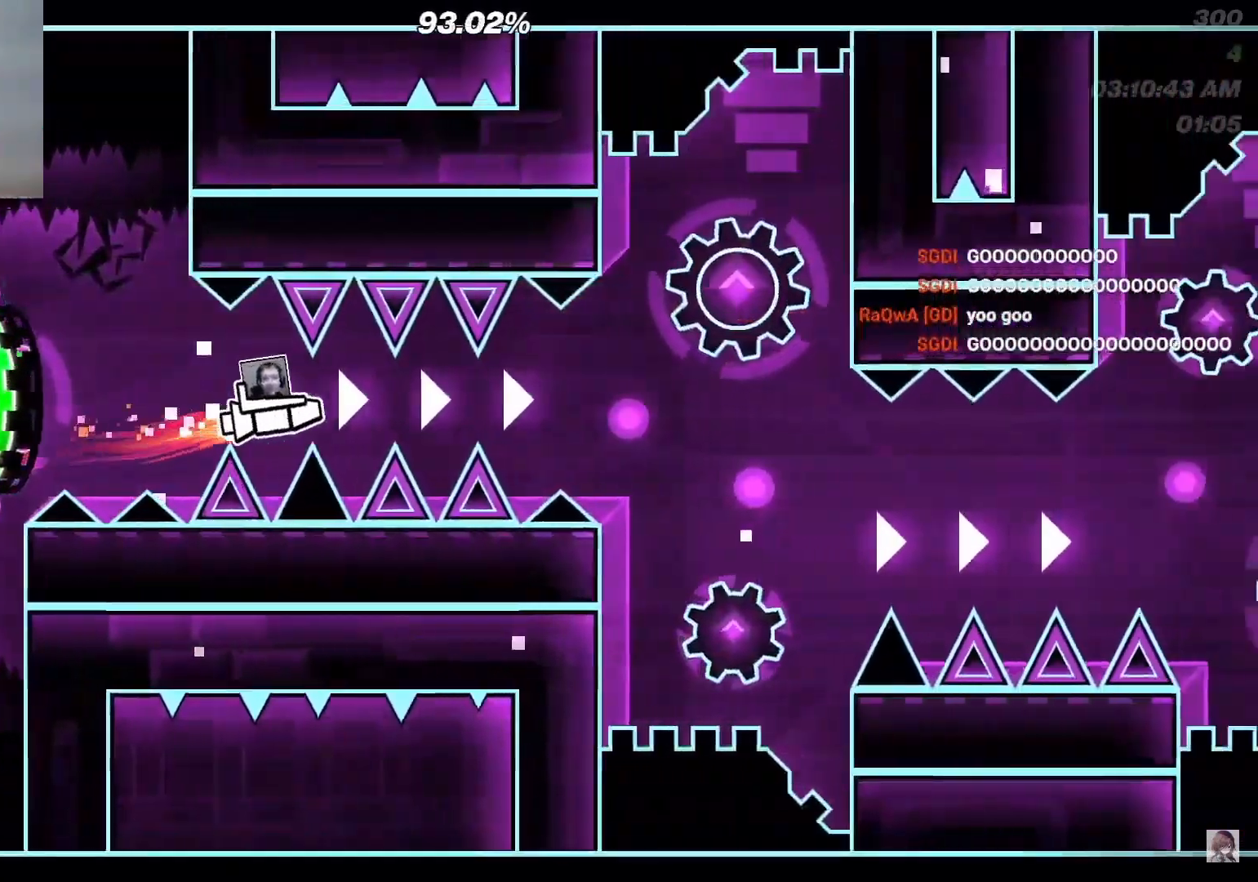
{"buttons": [], "events": [[67, "A", "down"], [117, "A", "up"], [217, "A", "down"], [267, "A", "up"], [367, "A", "down"], [433, "A", "up"]]}
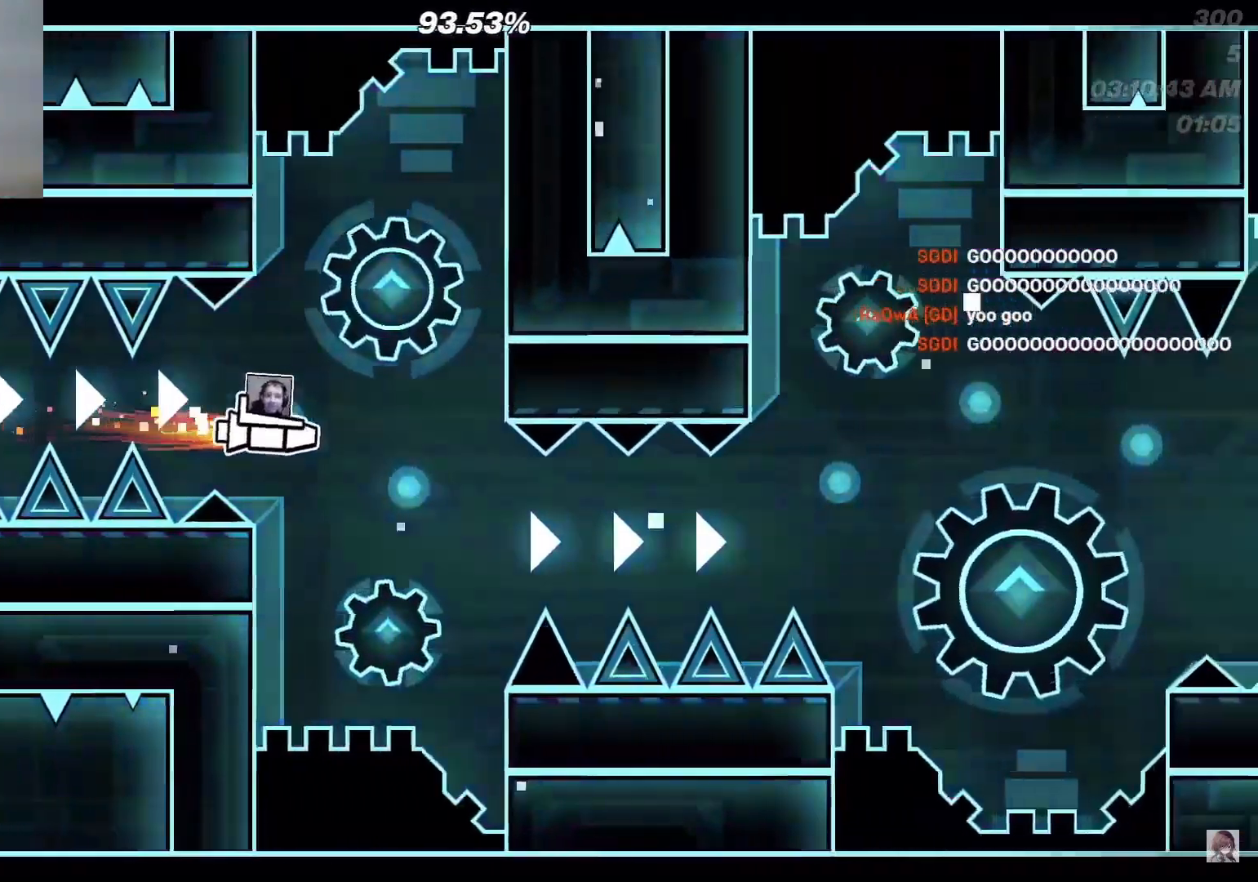
{"buttons": ["A"], "events": [[217, "A", "down"], [383, "A", "up"], [483, "A", "down"]]}
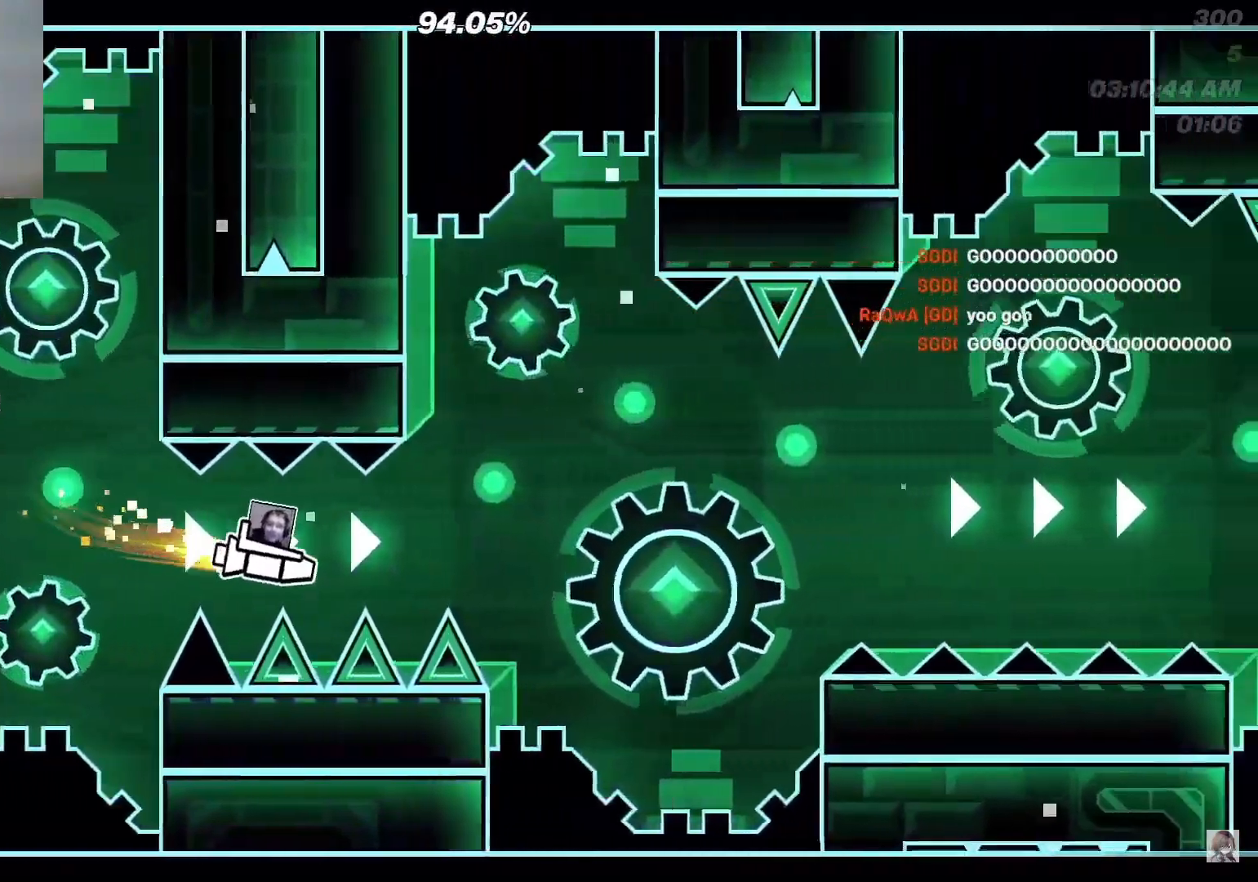
{"buttons": [], "events": [[17, "A", "up"], [83, "A", "down"], [183, "A", "up"], [233, "A", "down"], [367, "A", "up"], [433, "A", "down"], [483, "A", "up"]]}
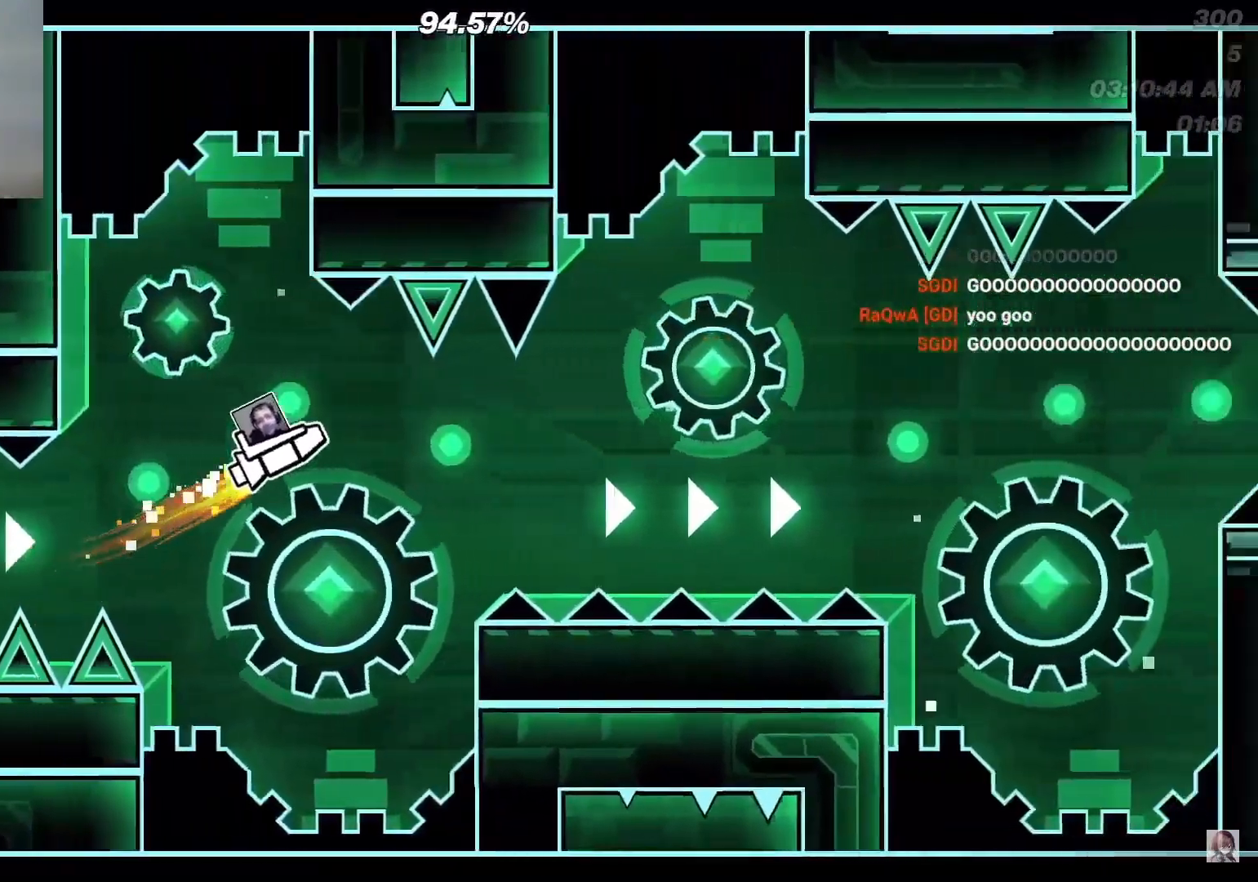
{"buttons": ["A"], "events": [[300, "A", "down"], [383, "A", "up"], [483, "A", "down"]]}
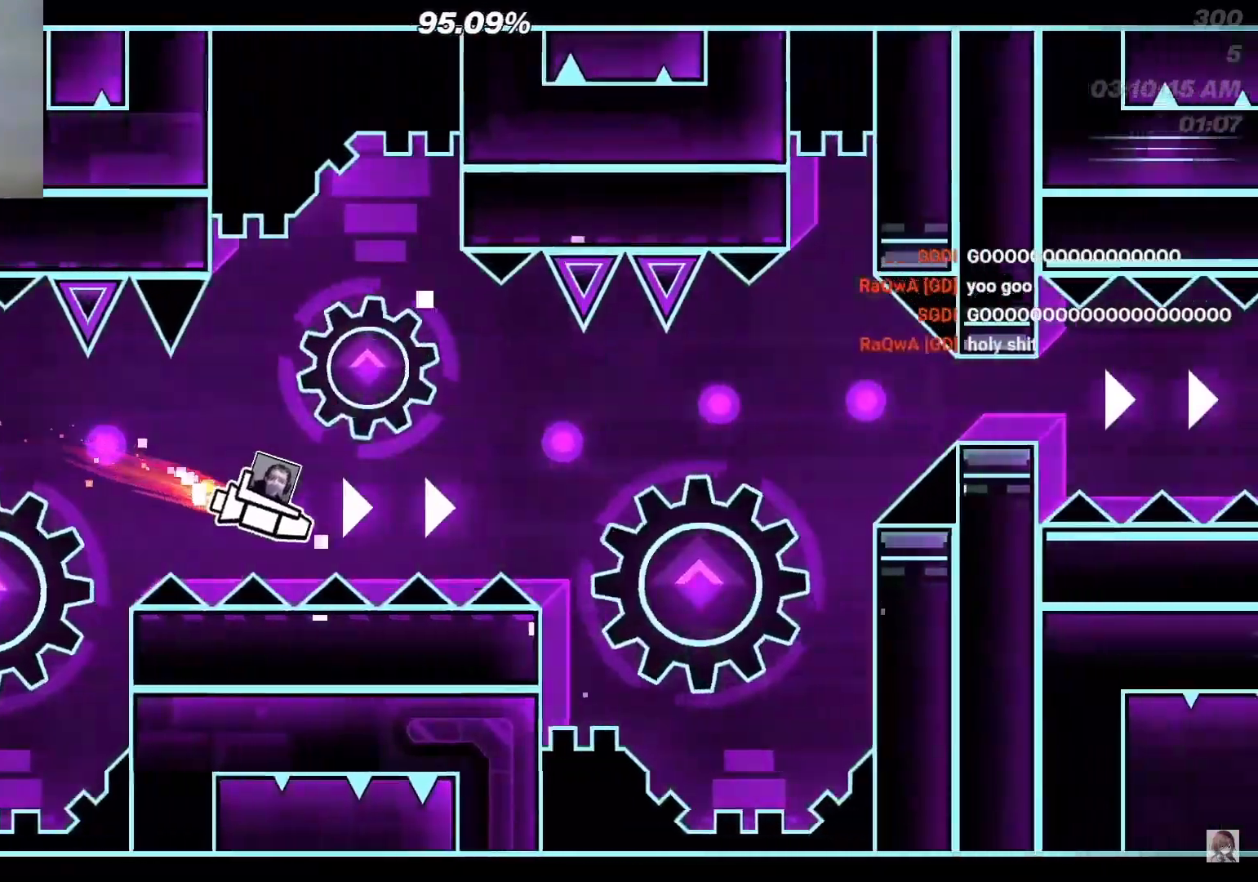
{"buttons": [], "events": [[33, "A", "up"], [100, "A", "down"], [267, "A", "up"], [283, "A", "down"], [333, "A", "up"]]}
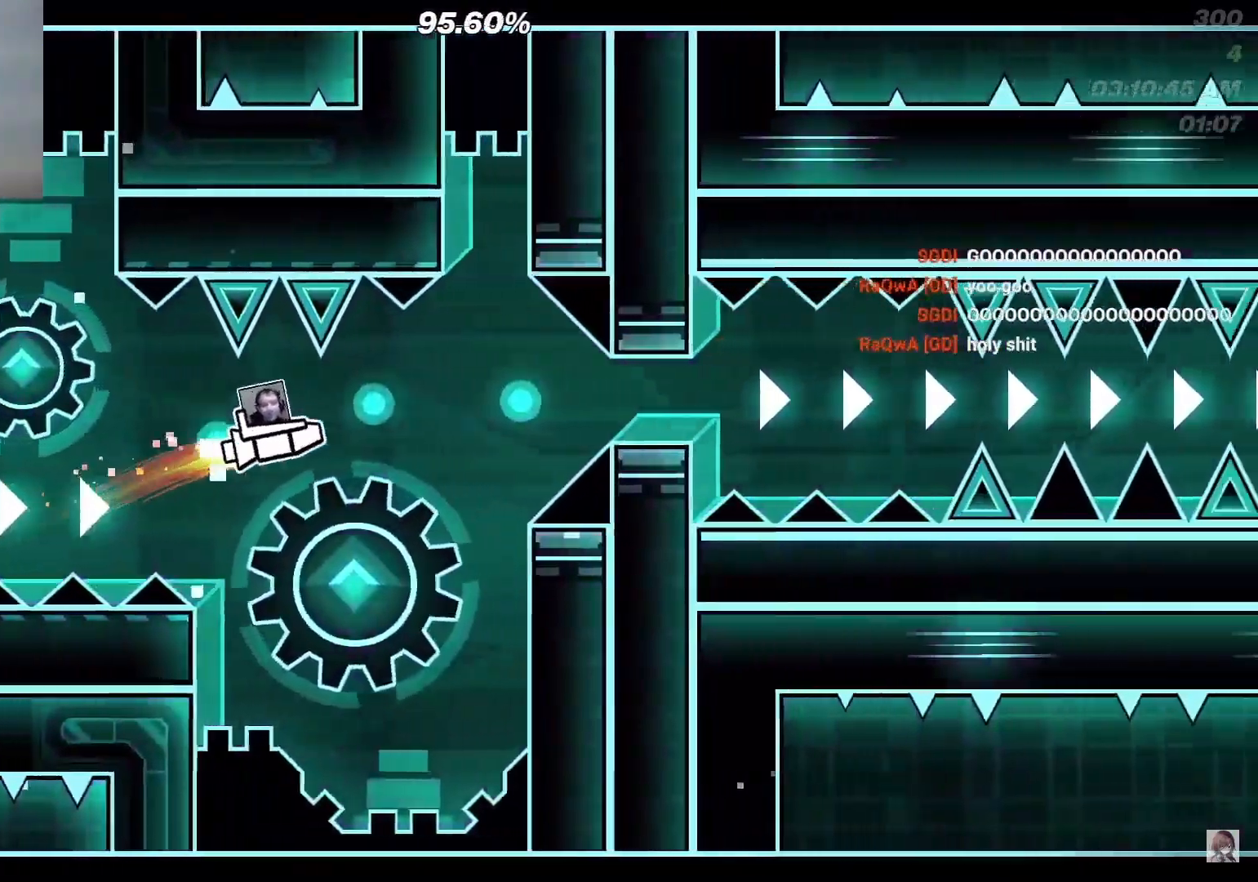
{"buttons": [], "events": [[17, "A", "down"], [83, "A", "up"], [183, "A", "down"], [250, "A", "up"], [333, "A", "down"], [383, "A", "up"]]}
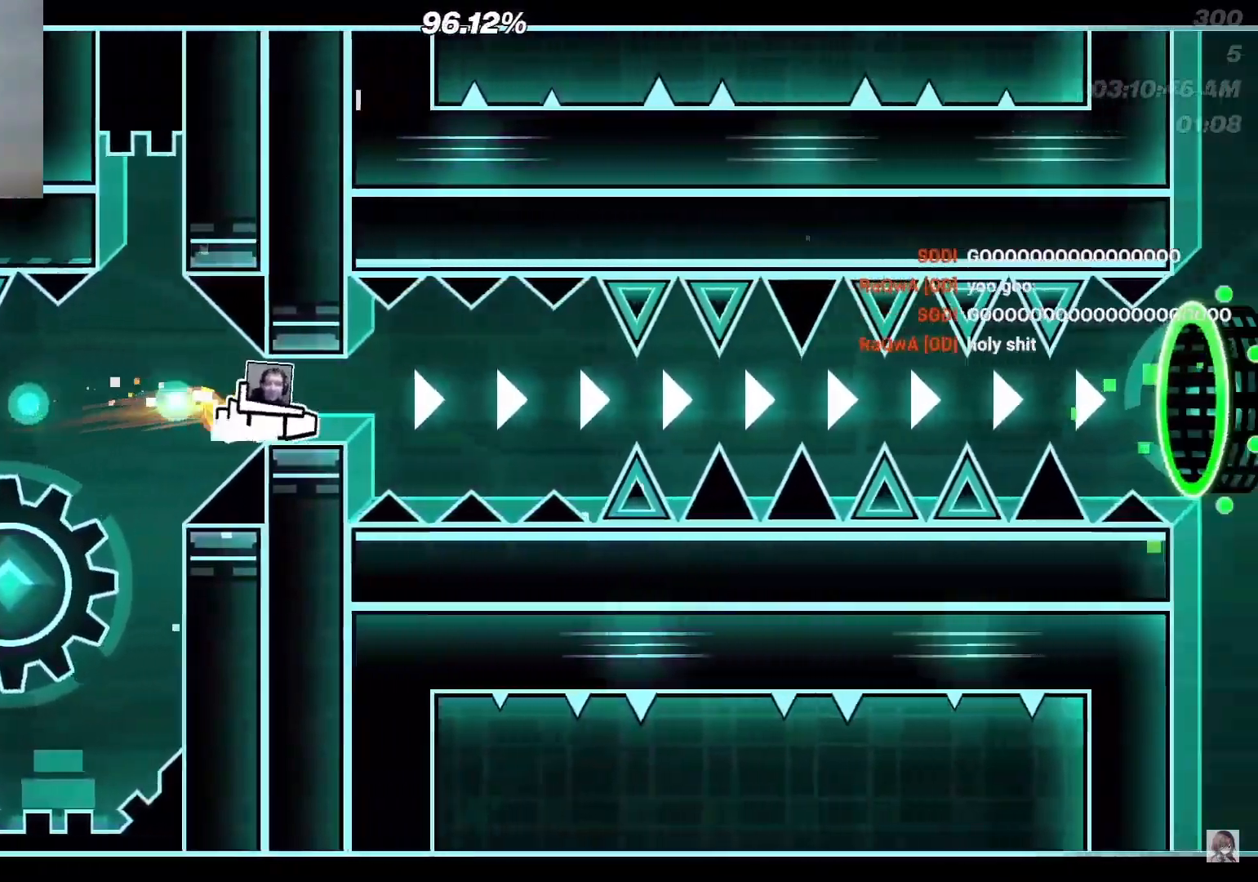
{"buttons": [], "events": [[200, "A", "down"], [250, "A", "up"], [367, "A", "down"], [433, "A", "up"]]}
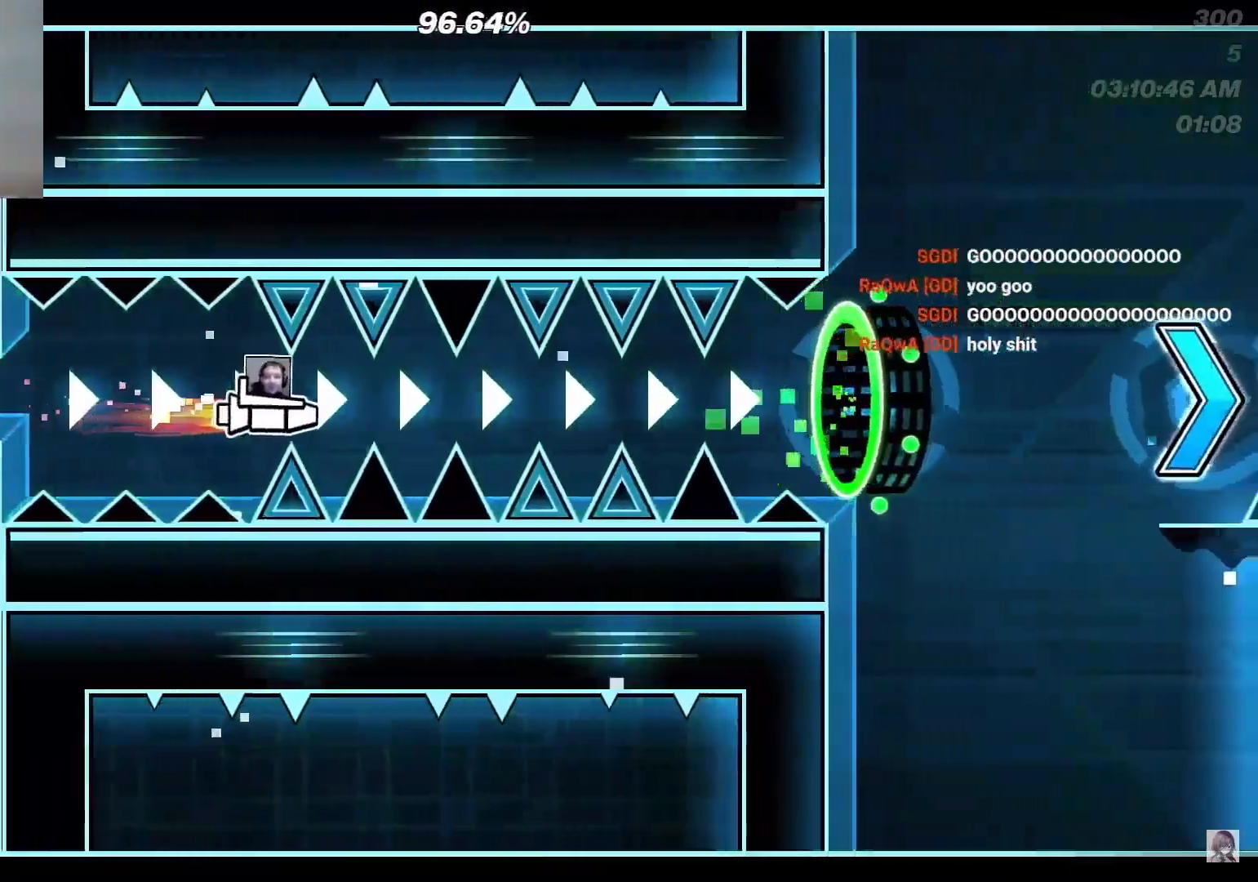
{"buttons": ["A"], "events": [[17, "A", "down"], [83, "A", "up"], [217, "A", "down"], [250, "A", "up"], [317, "A", "down"], [383, "A", "up"], [483, "A", "down"]]}
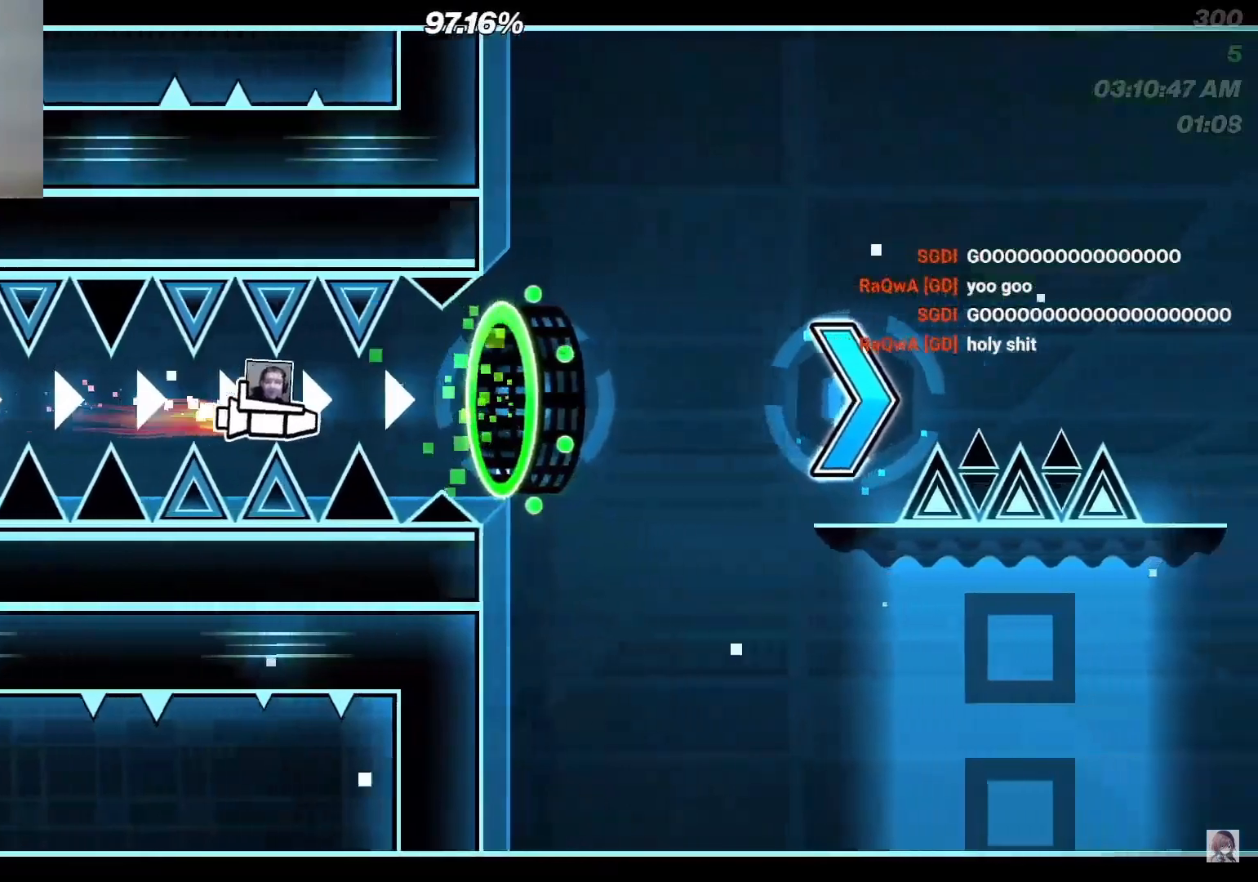
{"buttons": [], "events": [[33, "A", "up"], [117, "A", "down"], [183, "A", "up"], [267, "A", "down"], [300, "A", "up"]]}
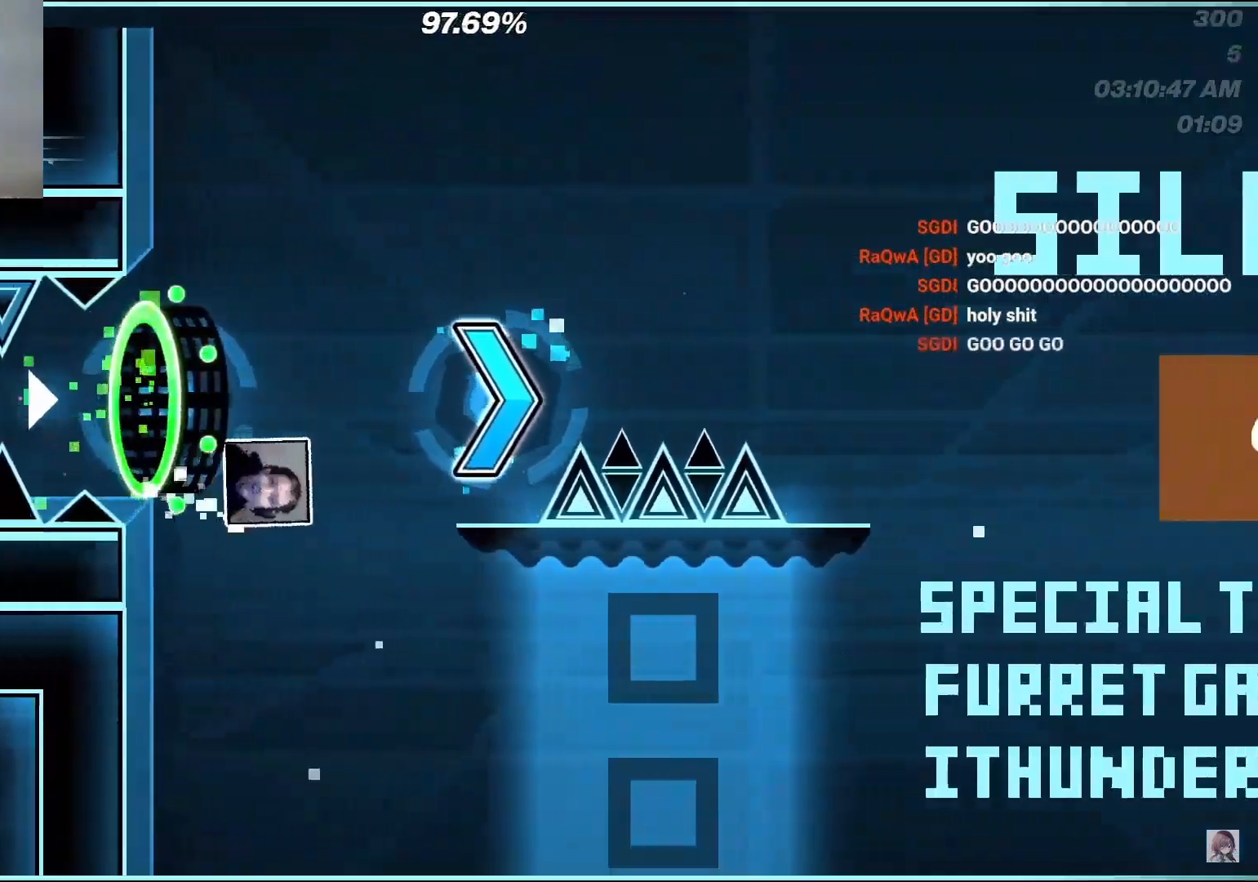
{"buttons": [], "events": [[300, "A", "down"], [400, "A", "up"]]}